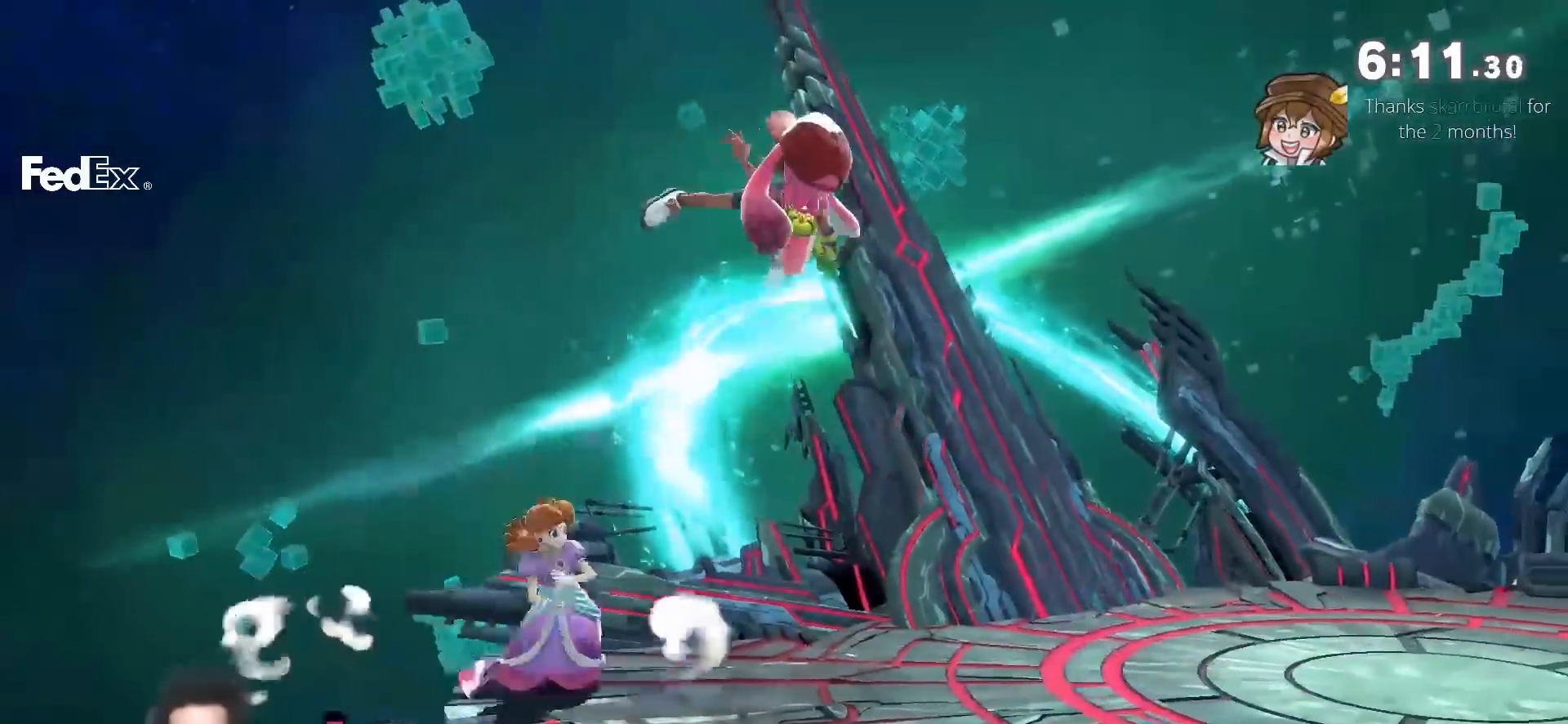
Gameplay with a controller (Nintendo layout); each line is a JSON object with the inputs held at the frame after it (dt_ms = milliseconds from this image to that frame). "events" lists button and stick changes between this image and that frame as [ms after this image, input, new state], when the widget could be followed in between. Not read: L3 R3.
{"dt_ms": 500, "buttons": ["L1"], "left_stick": "center", "right_stick": "center", "events": []}
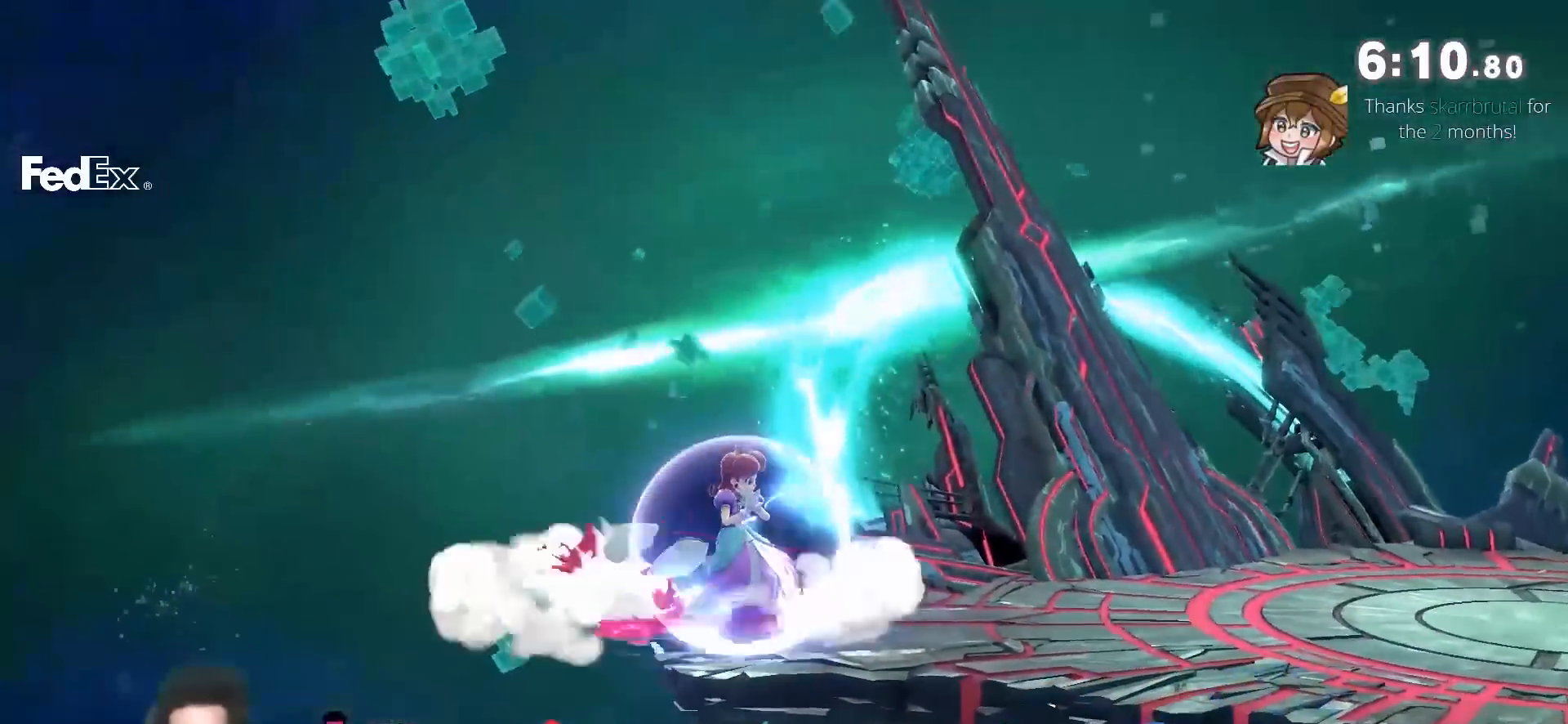
{"dt_ms": 500, "buttons": [], "left_stick": "right", "right_stick": "center", "events": [[100, "L1", "up"], [100, "Y", "down"], [133, "left_stick", "down-right"], [200, "right_stick", "left"], [217, "Y", "up"], [283, "right_stick", "center"], [350, "left_stick", "right"]]}
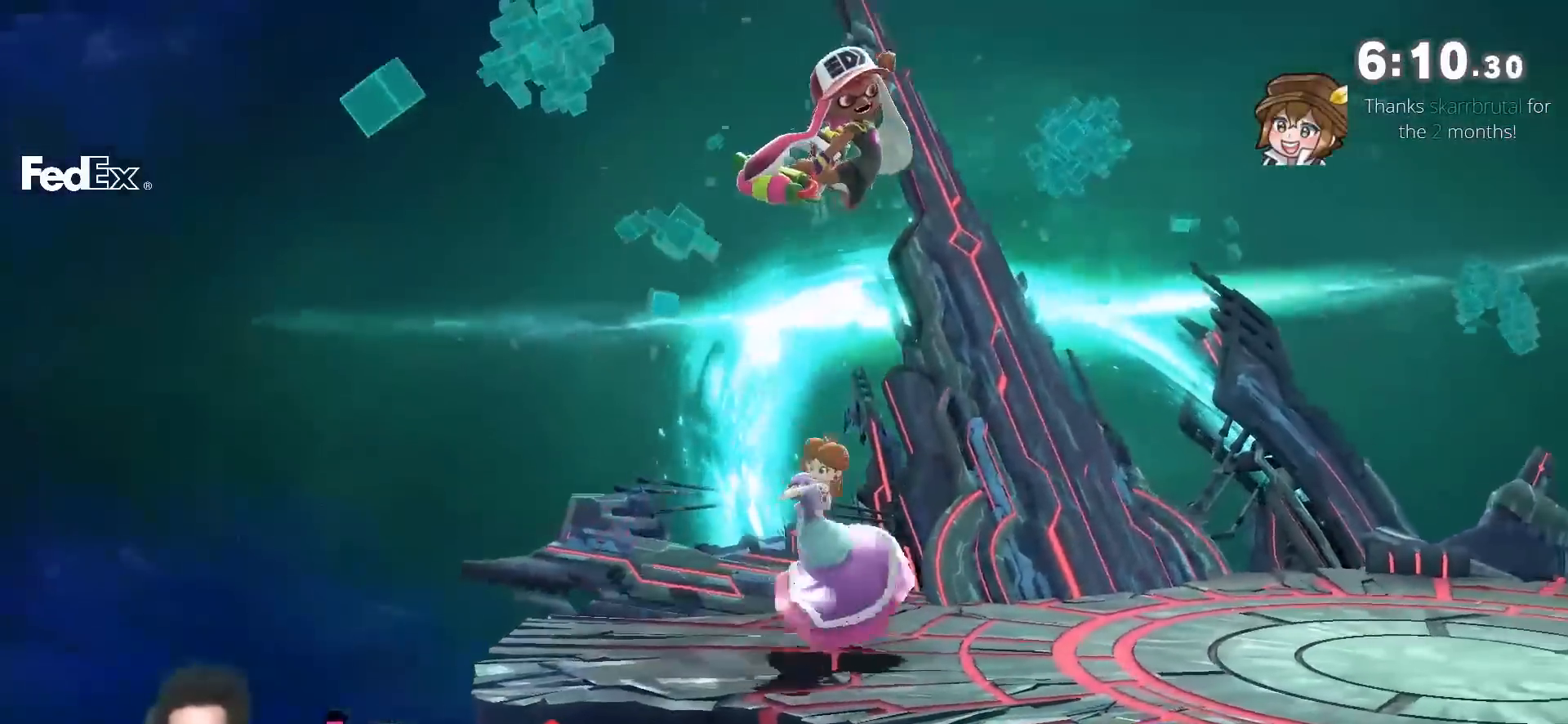
{"dt_ms": 500, "buttons": [], "left_stick": "right", "right_stick": "center", "events": []}
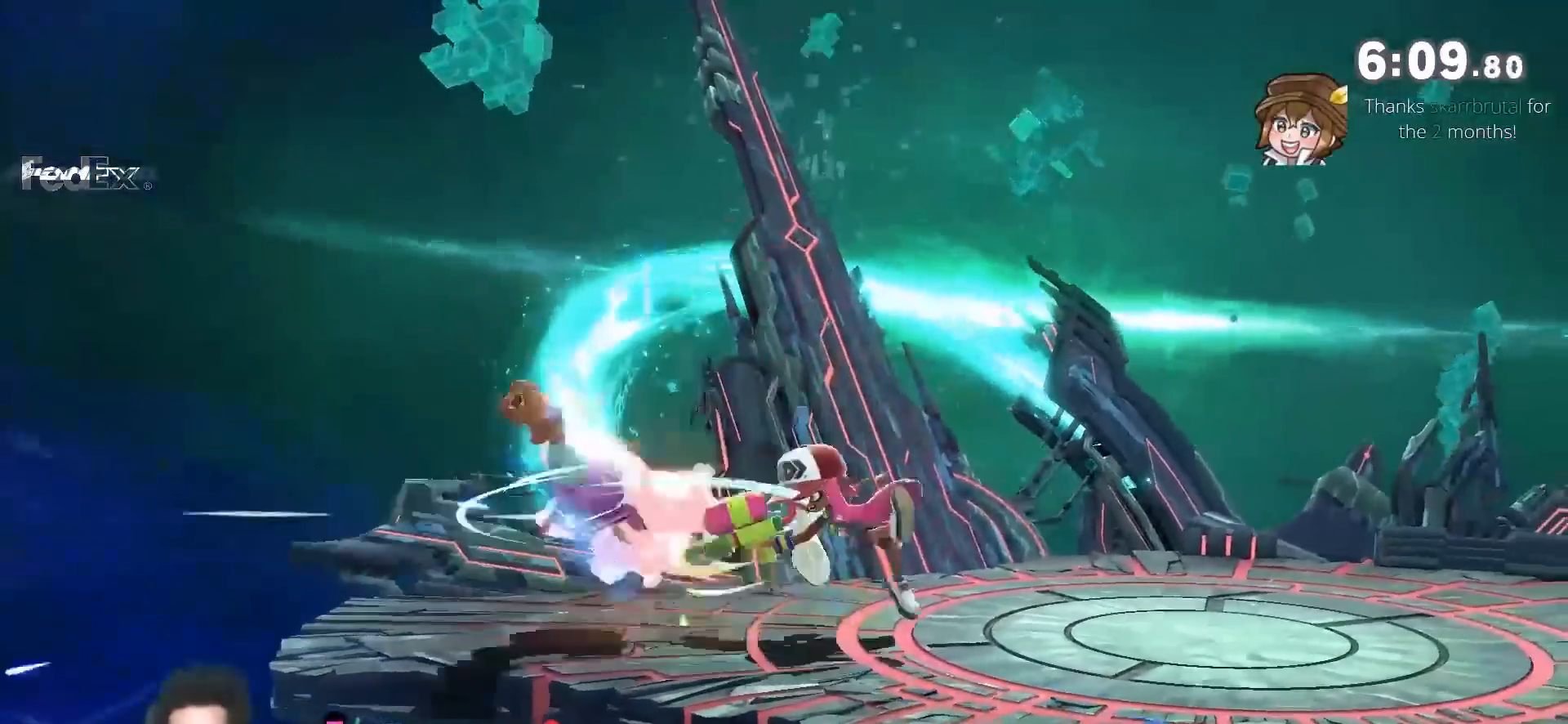
{"dt_ms": 500, "buttons": ["Y"], "left_stick": "right", "right_stick": "center", "events": [[67, "left_stick", "center"], [217, "left_stick", "down"], [283, "Y", "down"], [383, "left_stick", "right"], [417, "right_stick", "down"], [500, "right_stick", "center"]]}
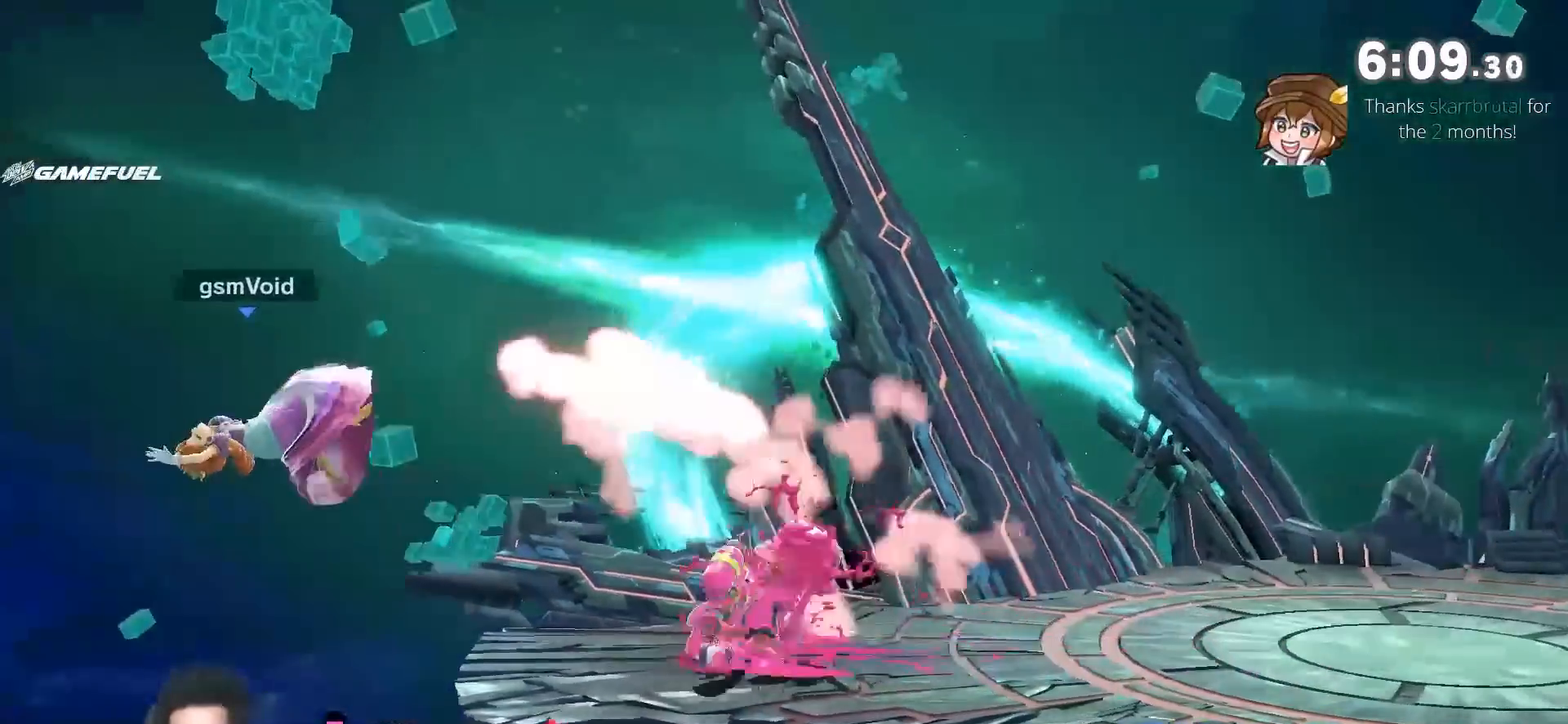
{"dt_ms": 500, "buttons": [], "left_stick": "right", "right_stick": "center", "events": [[500, "Y", "up"]]}
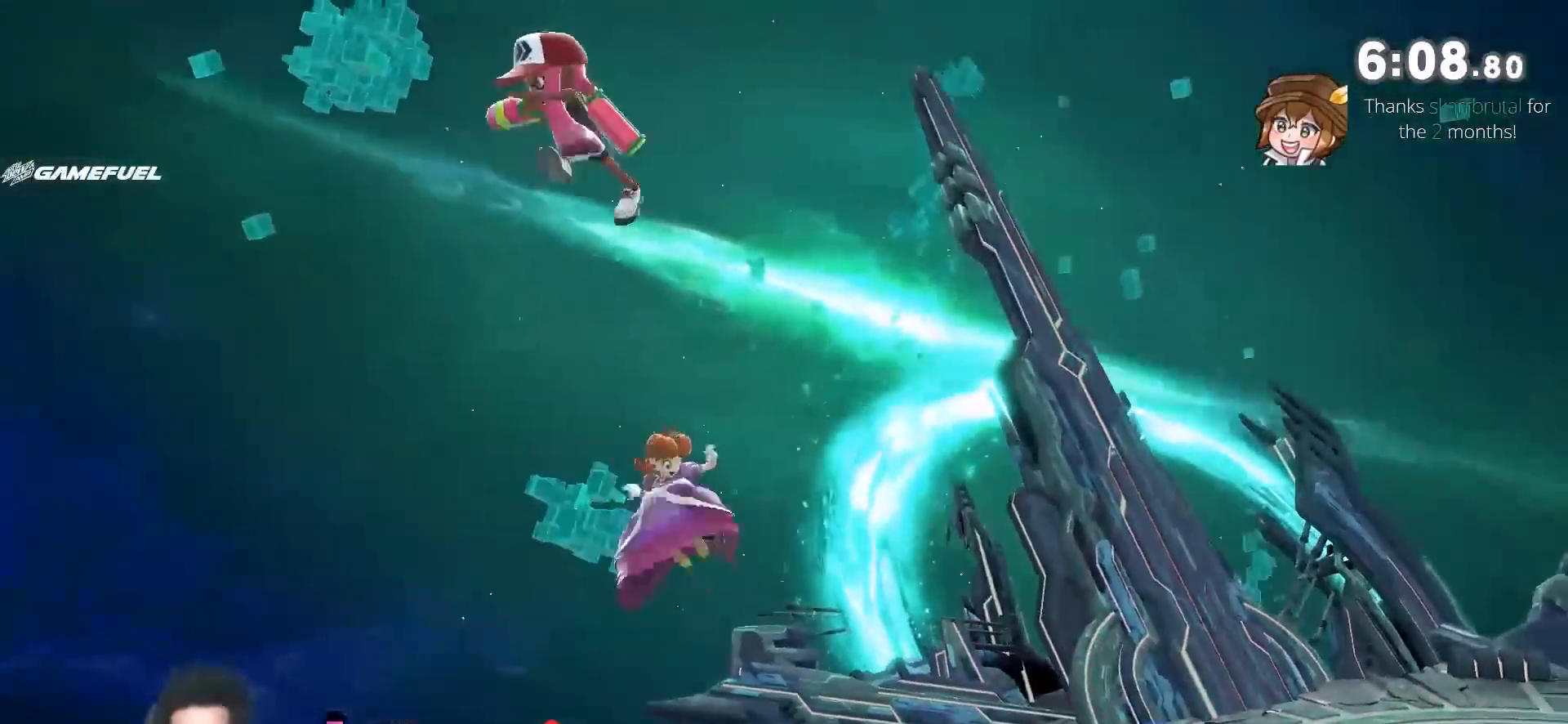
{"dt_ms": 1000, "buttons": ["B"], "left_stick": "down-left", "right_stick": "center"}
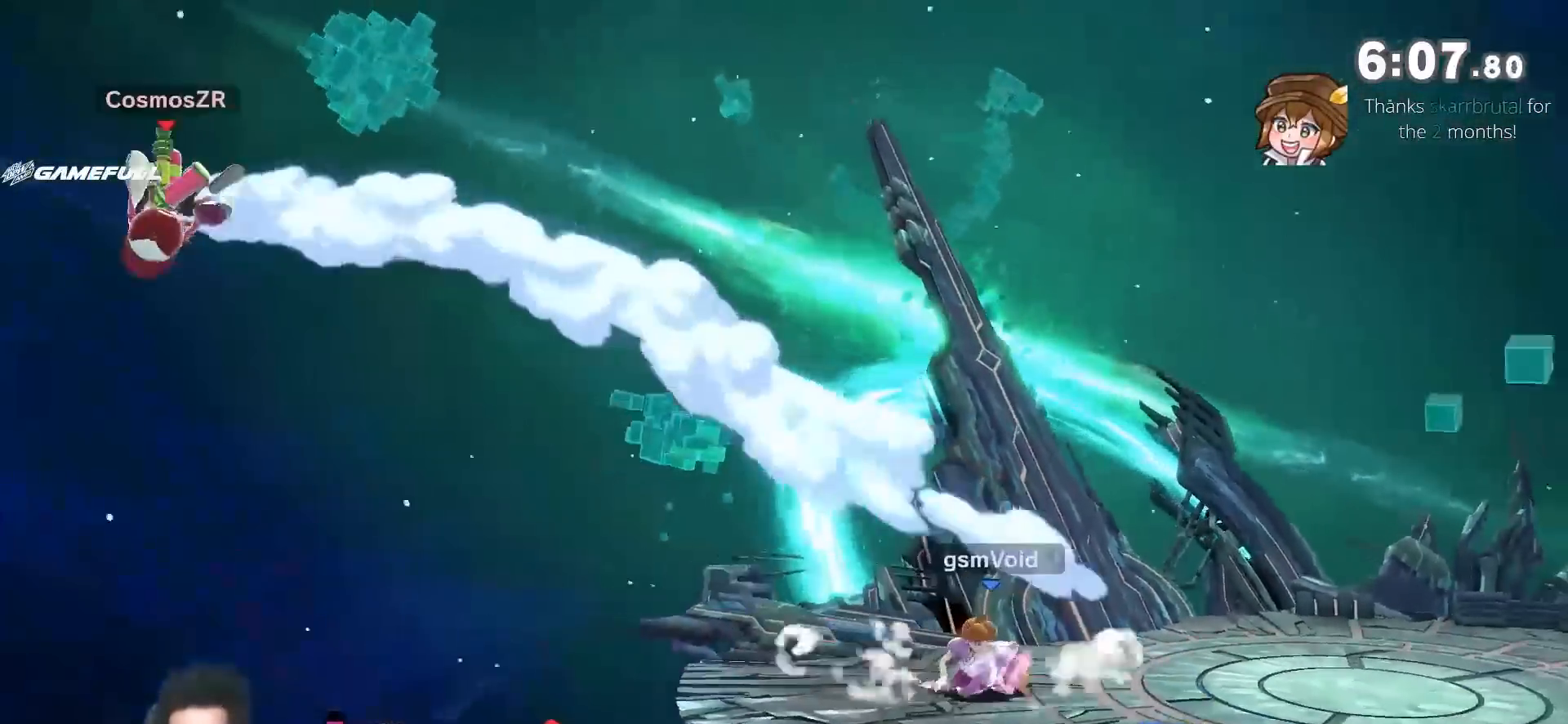
{"dt_ms": 500, "buttons": [], "left_stick": "left", "right_stick": "center", "events": [[67, "B", "up"], [200, "left_stick", "center"], [450, "left_stick", "left"]]}
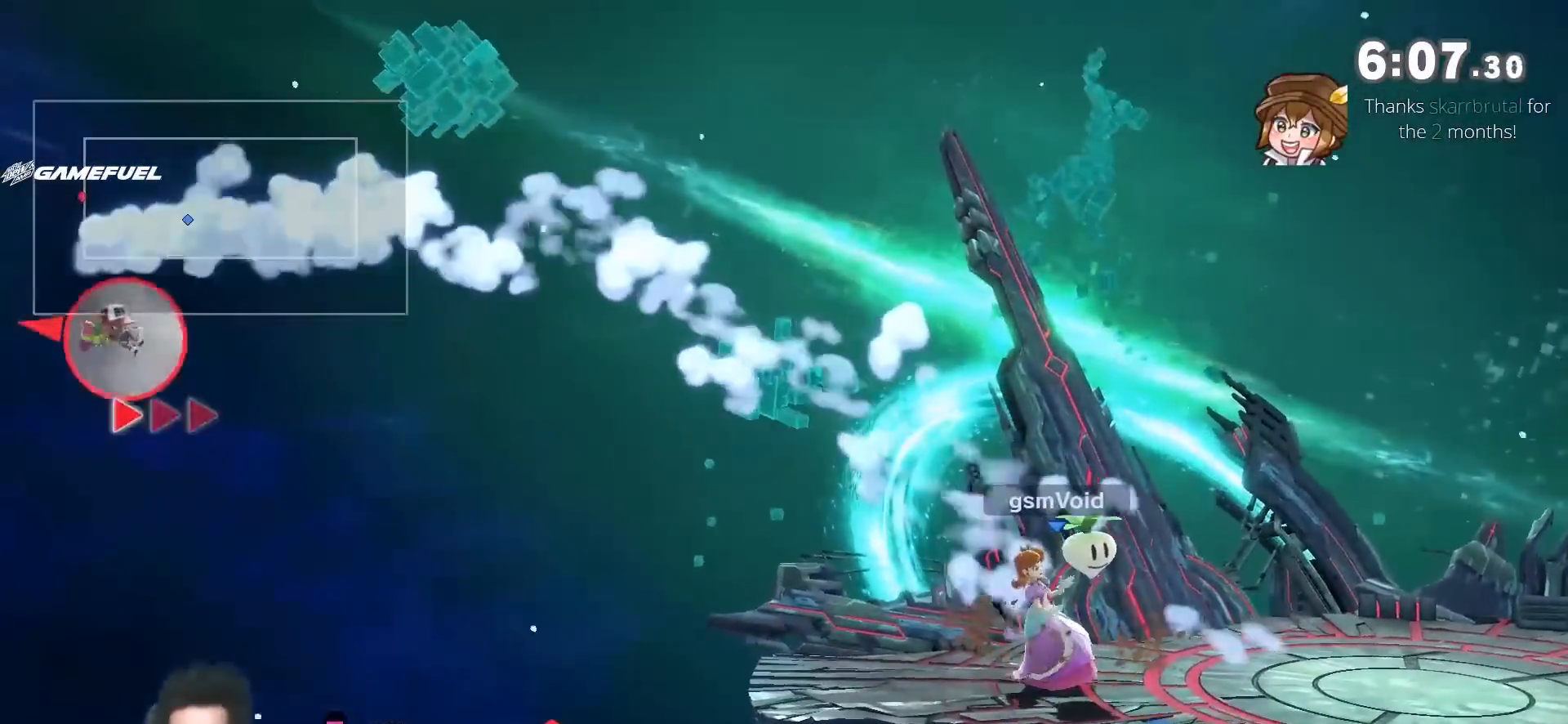
{"dt_ms": 500, "buttons": [], "left_stick": "down-right", "right_stick": "center", "events": [[467, "left_stick", "down-right"]]}
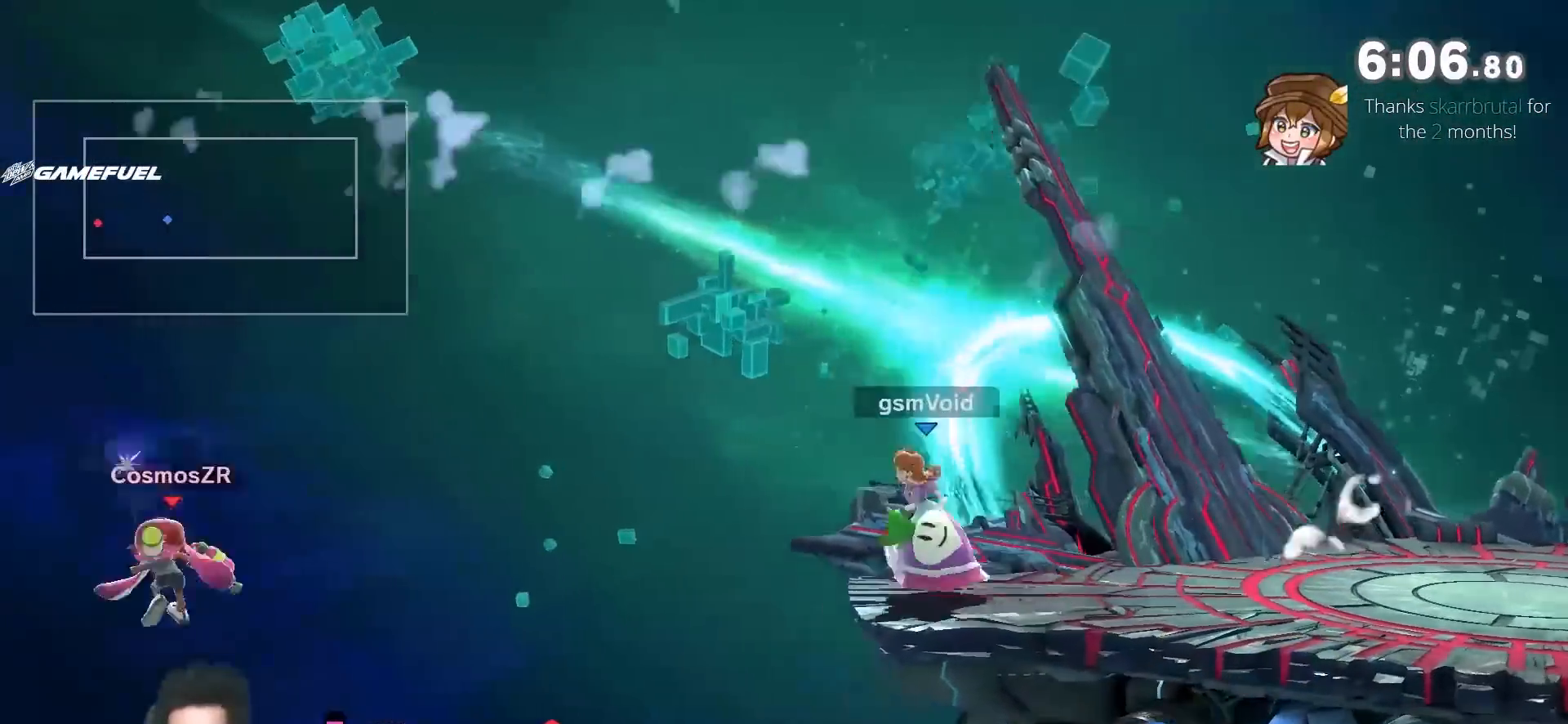
{"dt_ms": 500, "buttons": ["Y"], "left_stick": "right", "right_stick": "center", "events": [[33, "Y", "down"], [167, "left_stick", "right"], [350, "right_stick", "left"], [450, "right_stick", "center"]]}
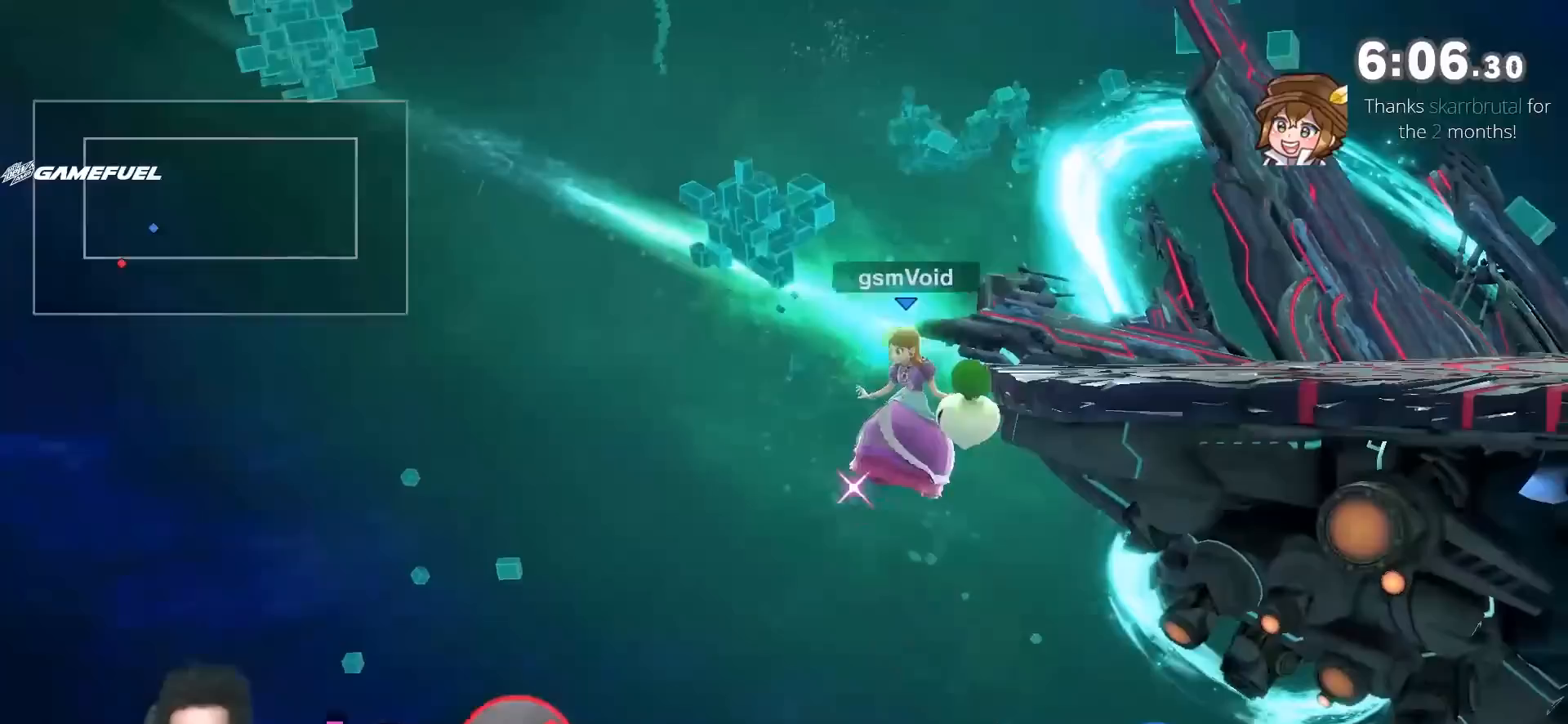
{"dt_ms": 500, "buttons": ["Y"], "left_stick": "center", "right_stick": "center", "events": [[167, "left_stick", "center"], [317, "left_stick", "left"], [450, "left_stick", "center"]]}
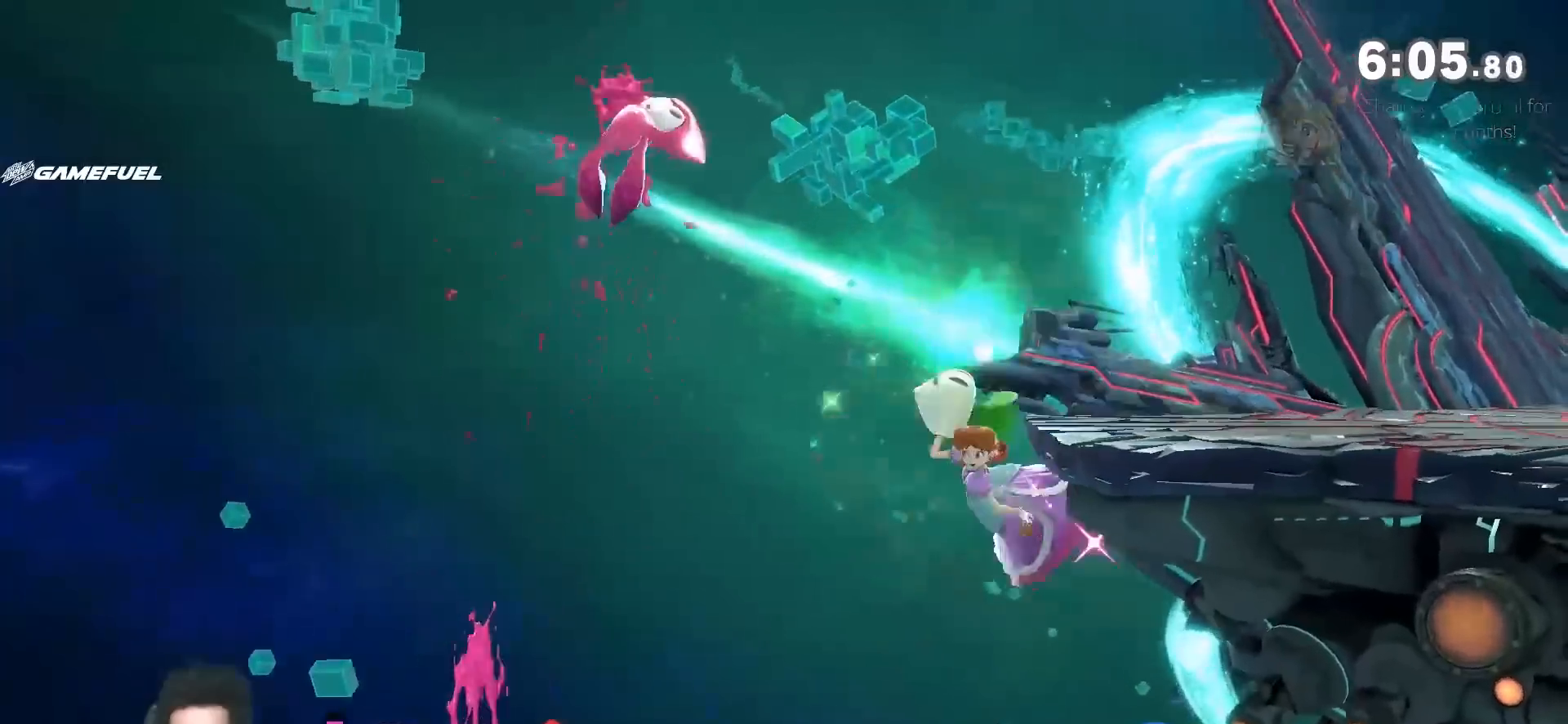
{"dt_ms": 500, "buttons": [], "left_stick": "right", "right_stick": "down-left", "events": [[67, "left_stick", "right"], [283, "Y", "up"], [383, "left_stick", "center"], [417, "Y", "down"], [483, "left_stick", "right"], [500, "Y", "up"], [500, "right_stick", "down-left"]]}
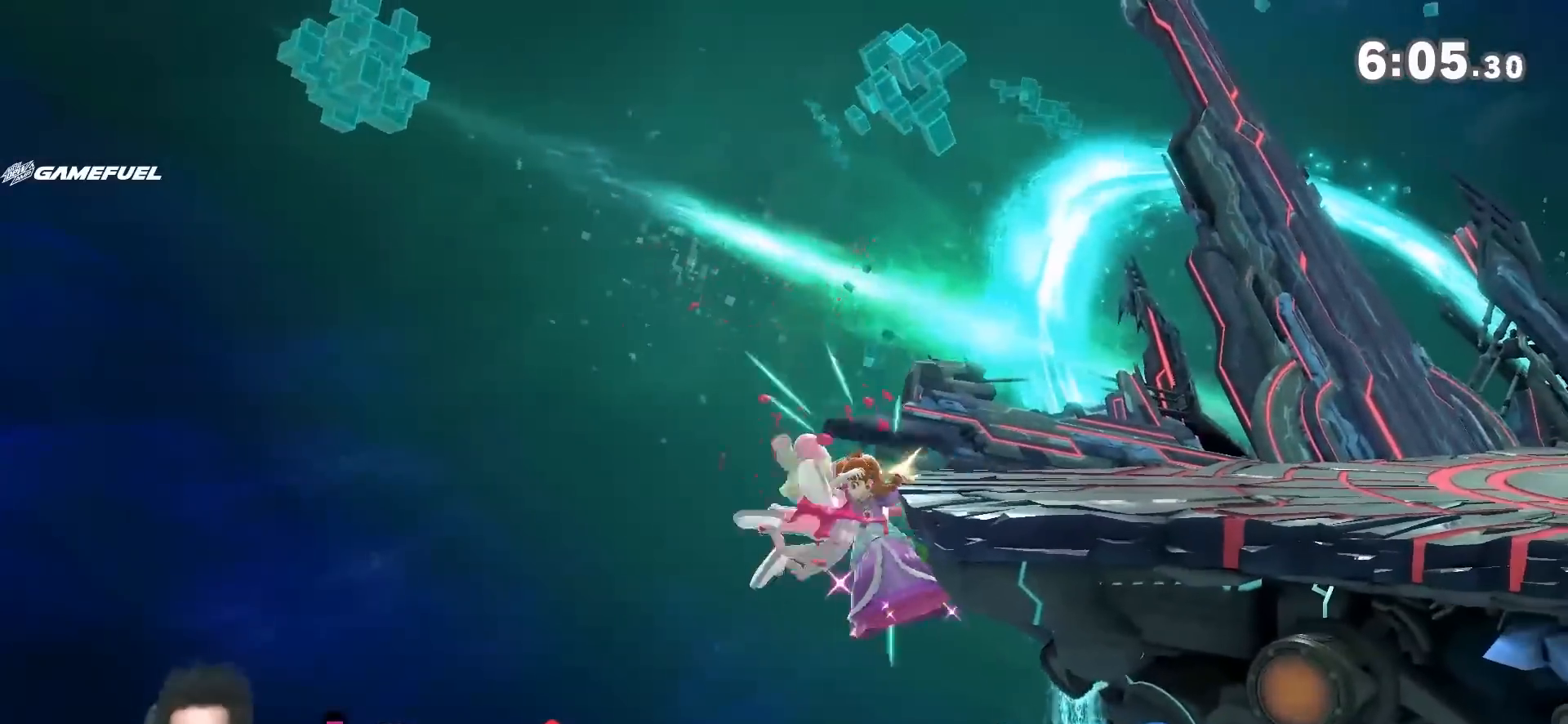
{"dt_ms": 500, "buttons": ["A"], "left_stick": "center", "right_stick": "center", "events": [[133, "right_stick", "center"], [200, "left_stick", "center"], [317, "A", "down"]]}
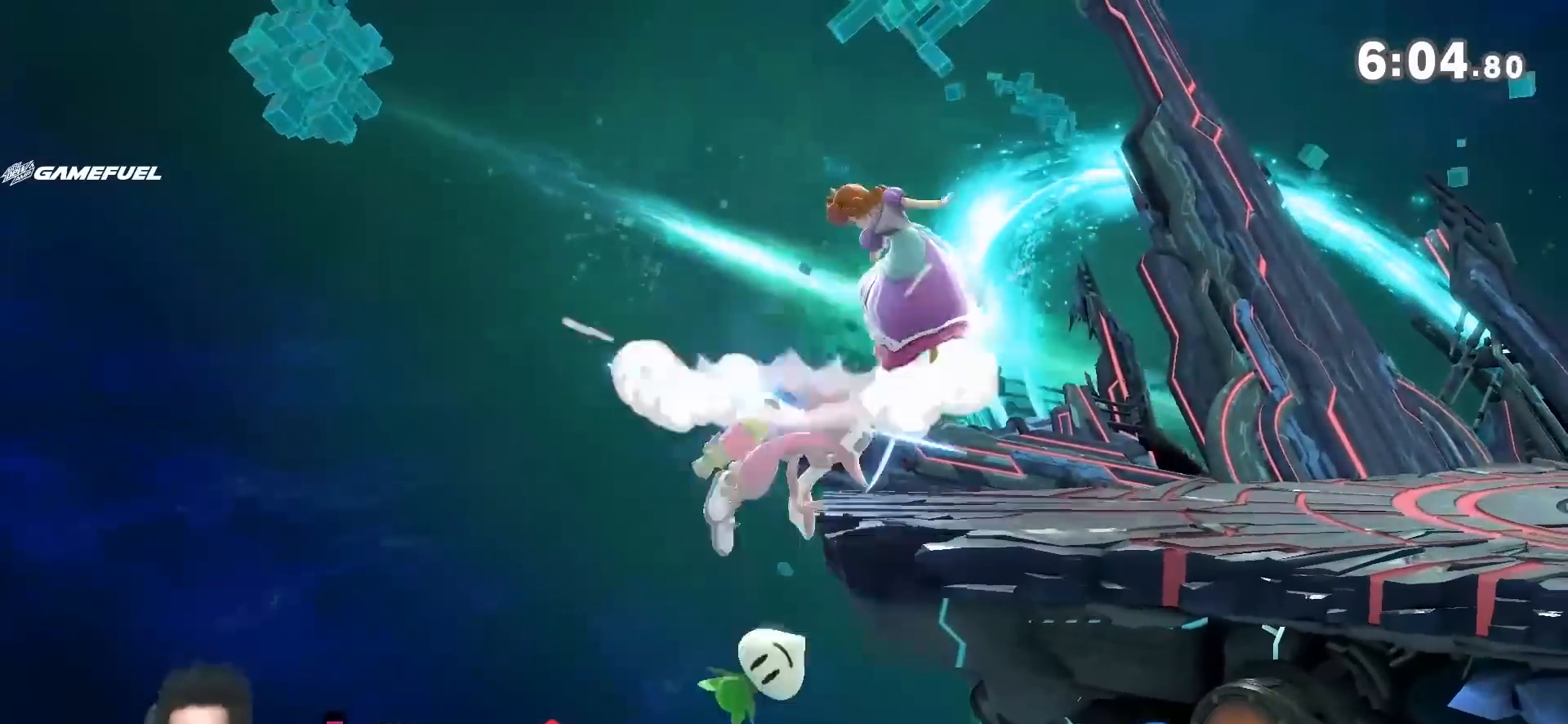
{"dt_ms": 500, "buttons": [], "left_stick": "right", "right_stick": "center", "events": [[33, "left_stick", "down"], [67, "A", "up"], [167, "left_stick", "center"], [317, "left_stick", "right"], [350, "right_stick", "right"], [450, "right_stick", "center"]]}
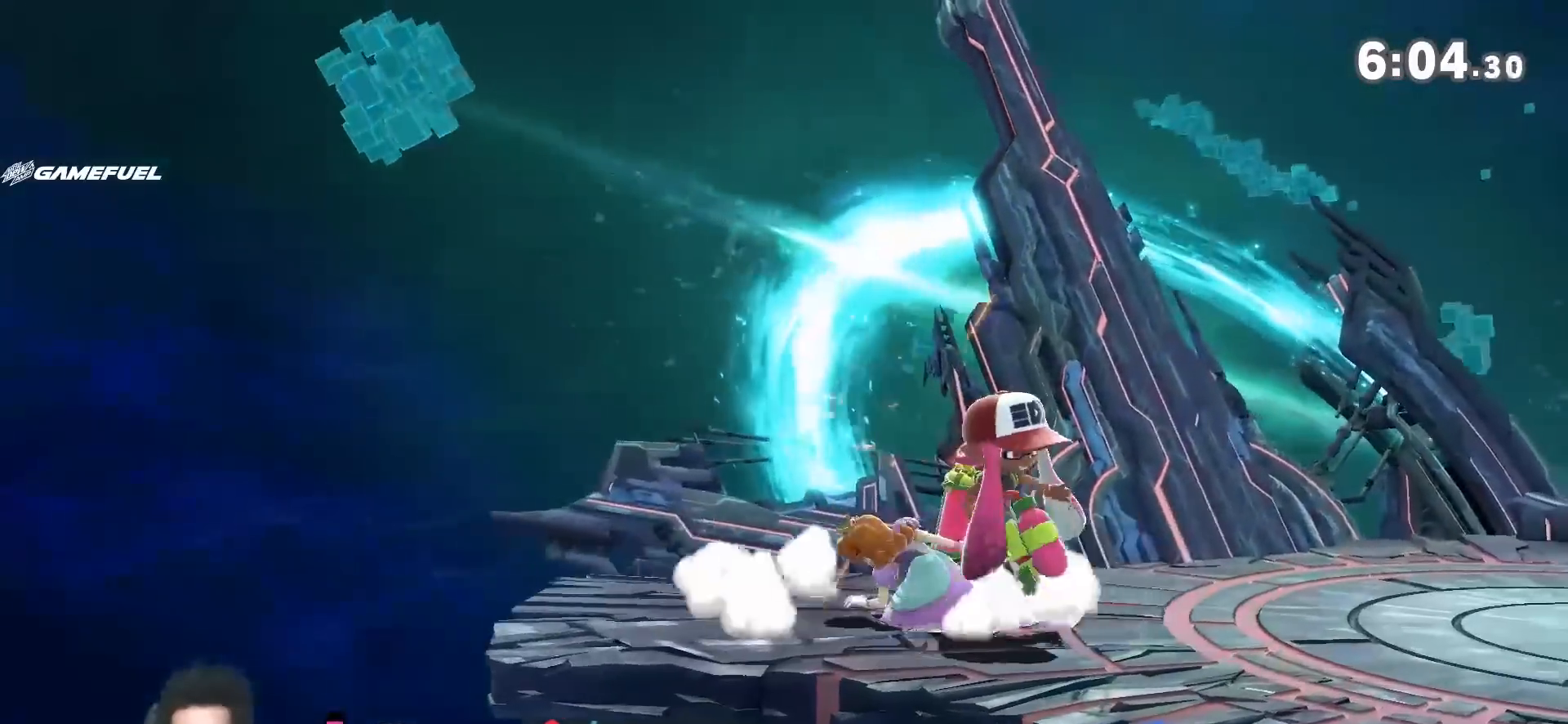
{"dt_ms": 500, "buttons": [], "left_stick": "right", "right_stick": "center", "events": []}
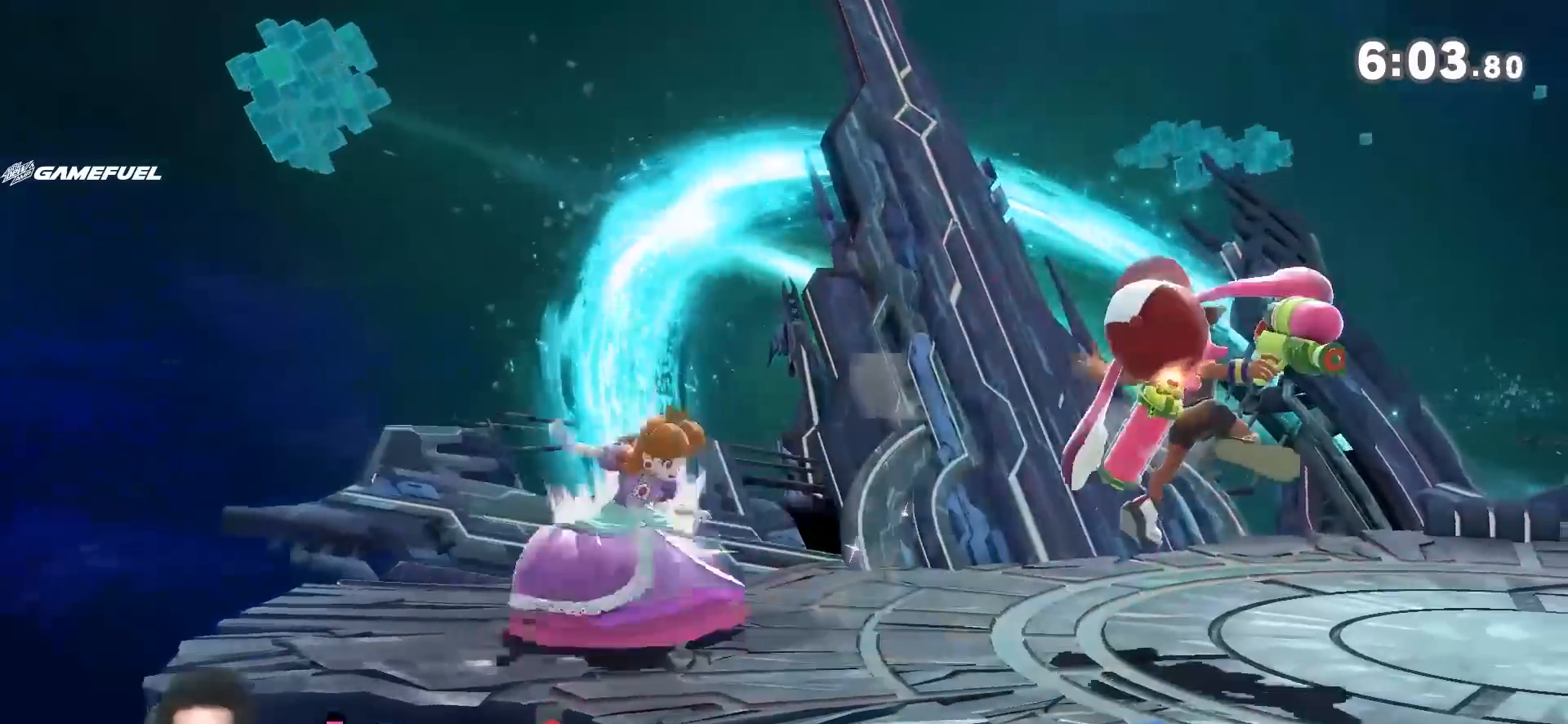
{"dt_ms": 500, "buttons": [], "left_stick": "right", "right_stick": "center", "events": [[33, "left_stick", "center"], [100, "left_stick", "right"], [250, "right_stick", "right"], [350, "right_stick", "center"]]}
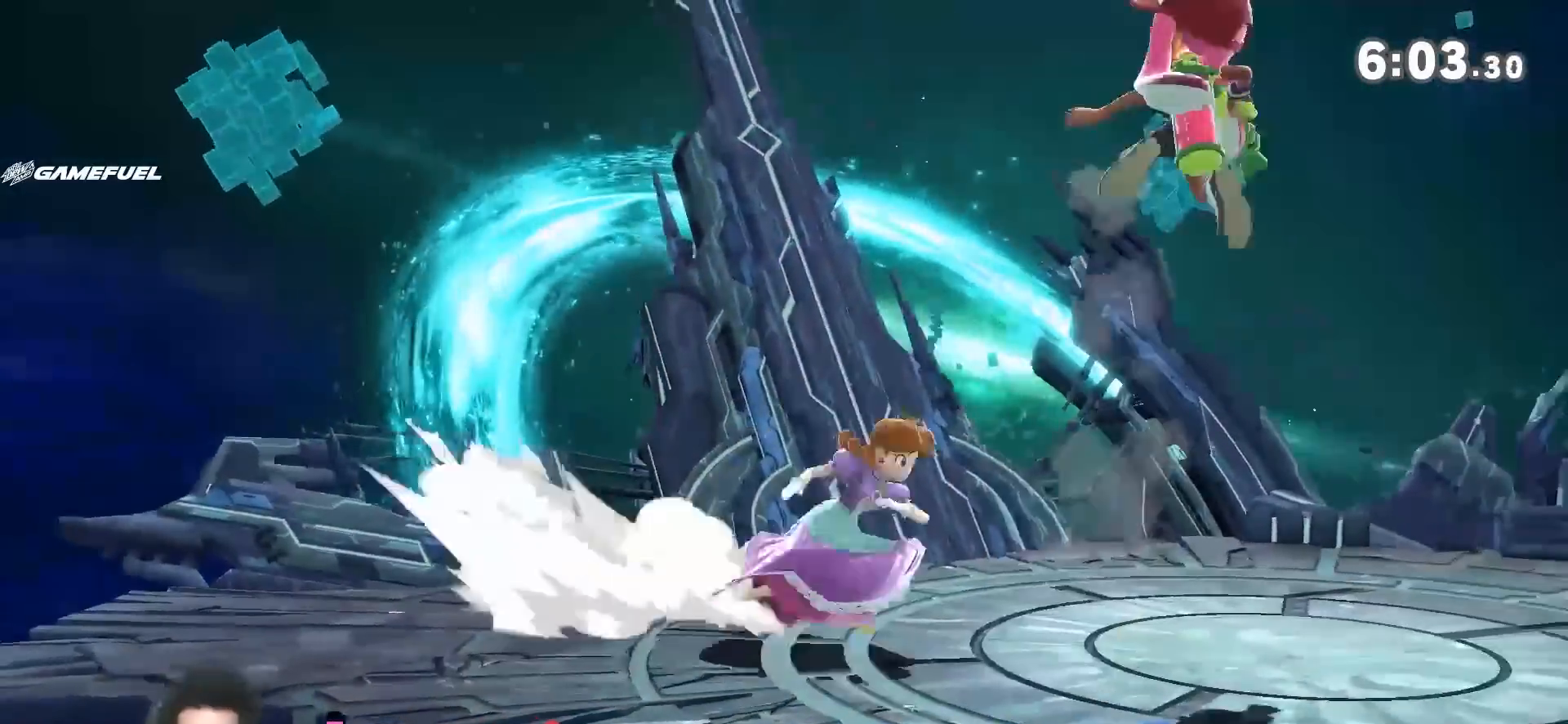
{"dt_ms": 500, "buttons": ["R1"], "left_stick": "right", "right_stick": "center", "events": [[317, "R1", "down"]]}
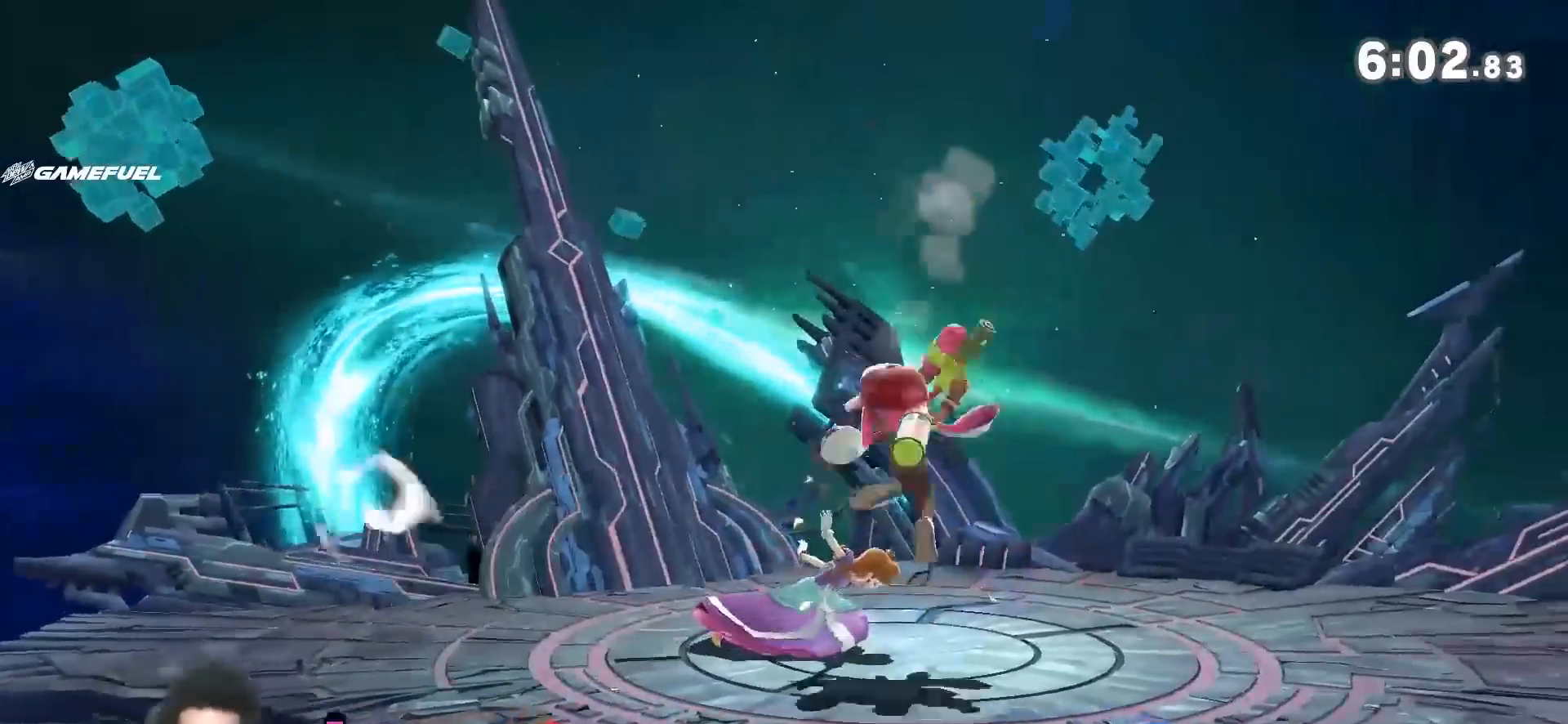
{"dt_ms": 500, "buttons": ["R1"], "left_stick": "right", "right_stick": "center", "events": []}
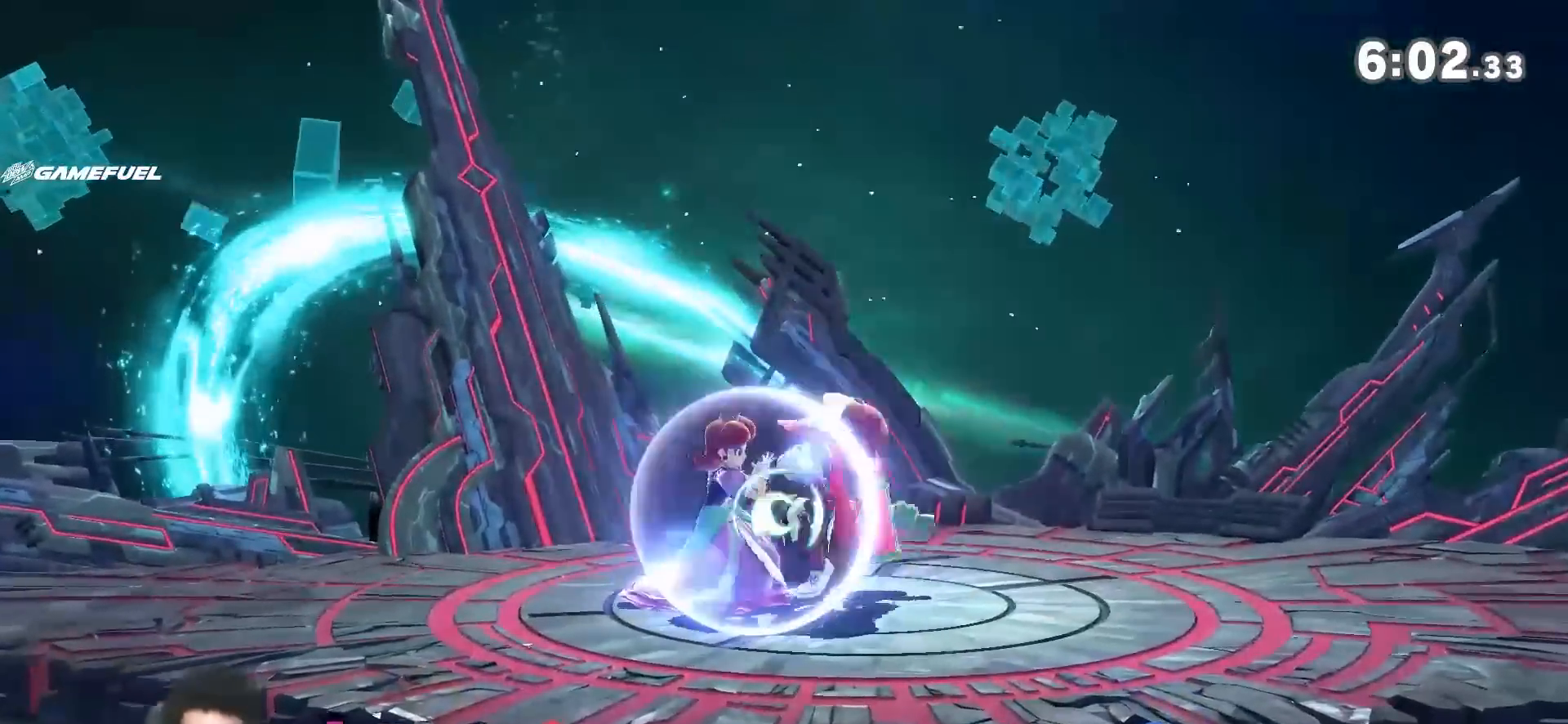
{"dt_ms": 500, "buttons": ["R1"], "left_stick": "right", "right_stick": "center", "events": []}
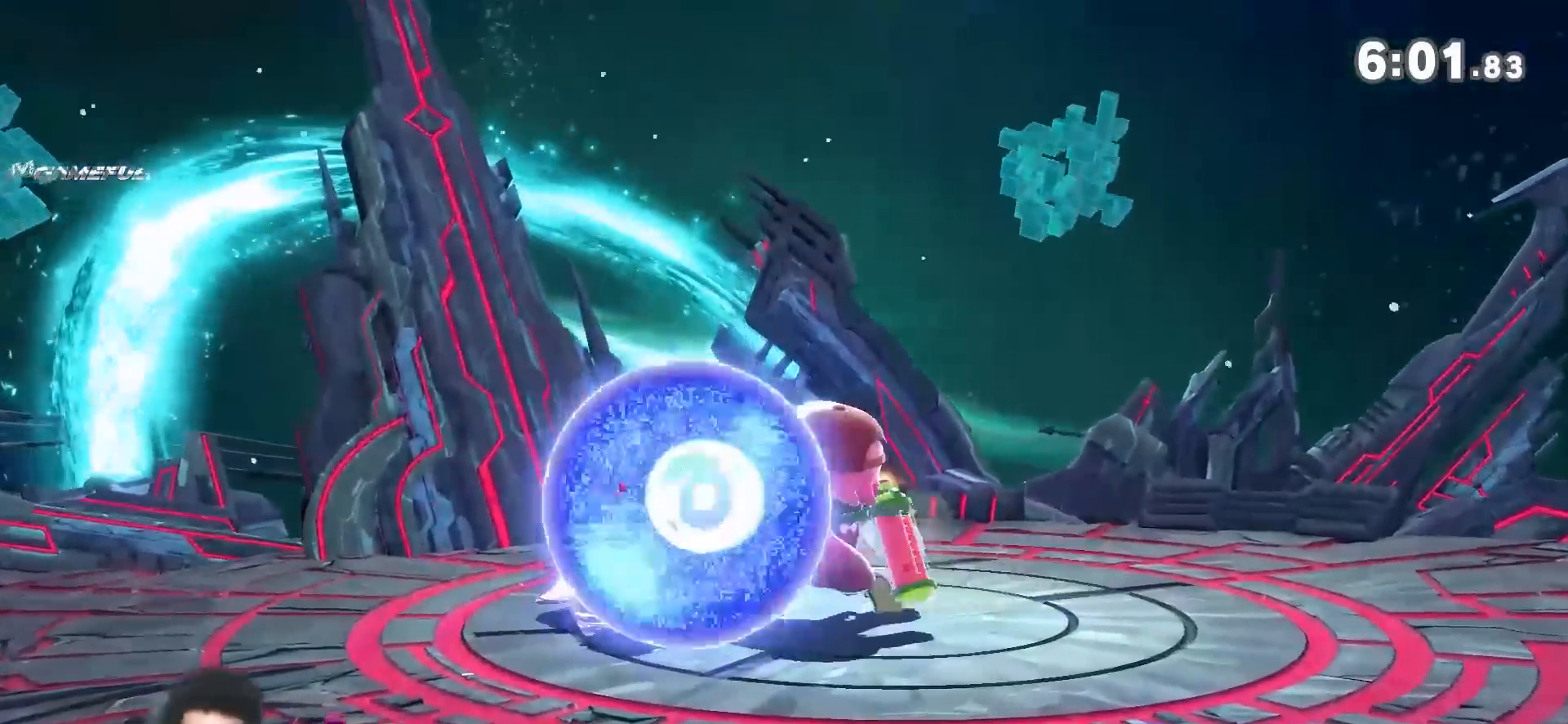
{"dt_ms": 500, "buttons": ["R1"], "left_stick": "right", "right_stick": "center", "events": []}
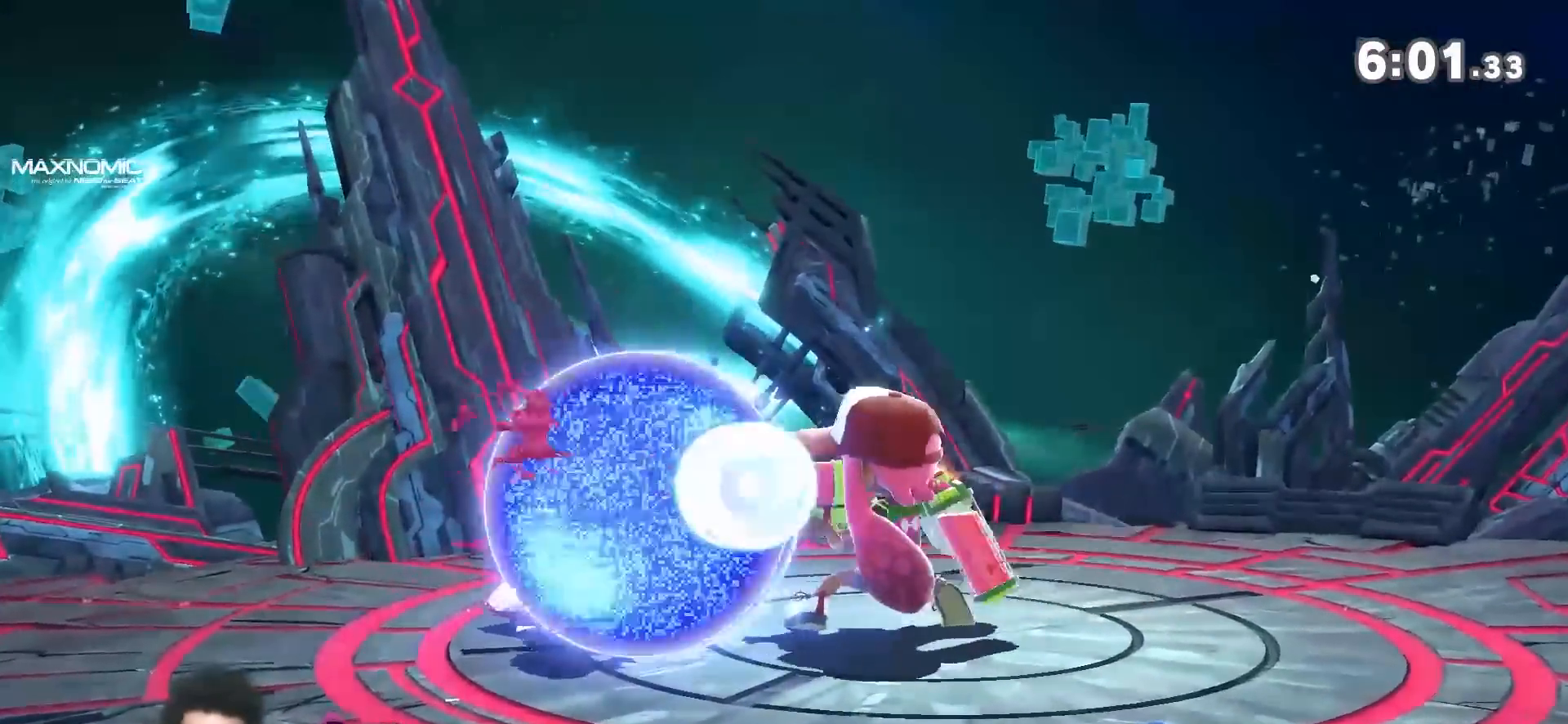
{"dt_ms": 500, "buttons": ["R1"], "left_stick": "right", "right_stick": "center", "events": []}
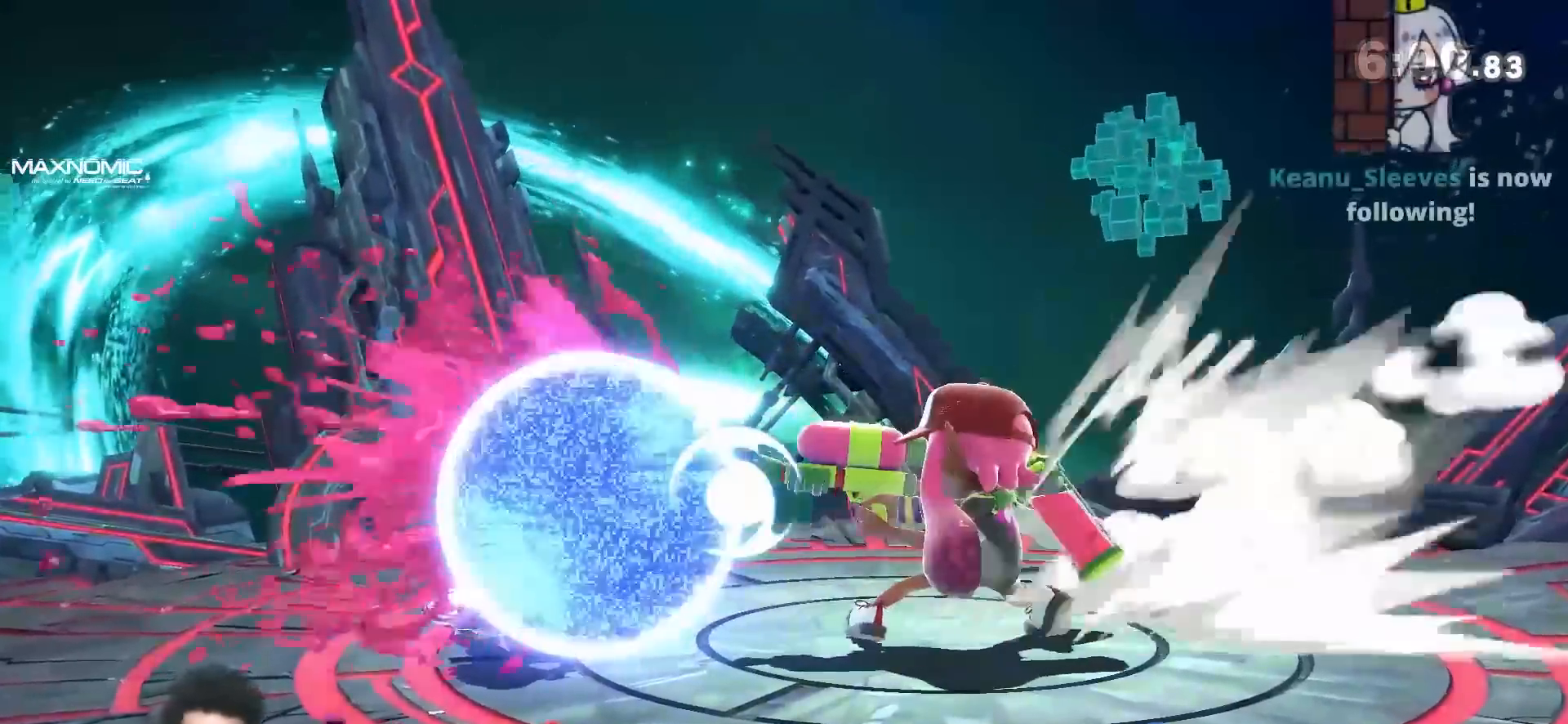
{"dt_ms": 1000, "buttons": ["R1"], "left_stick": "right", "right_stick": "center"}
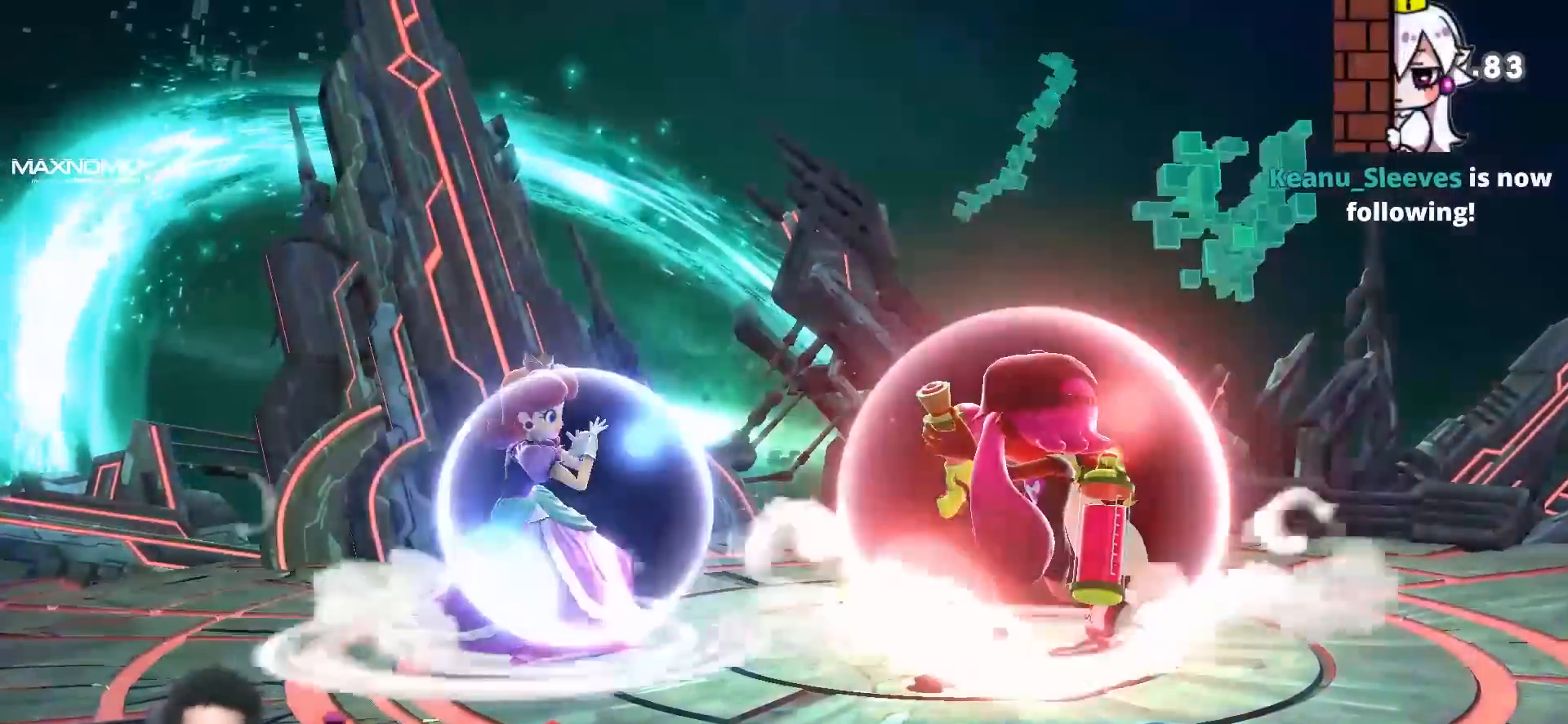
{"dt_ms": 500, "buttons": ["Y", "R1"], "left_stick": "right", "right_stick": "center", "events": [[33, "R1", "up"], [67, "Y", "down"], [167, "left_stick", "down-right"], [217, "R1", "down"], [317, "left_stick", "right"]]}
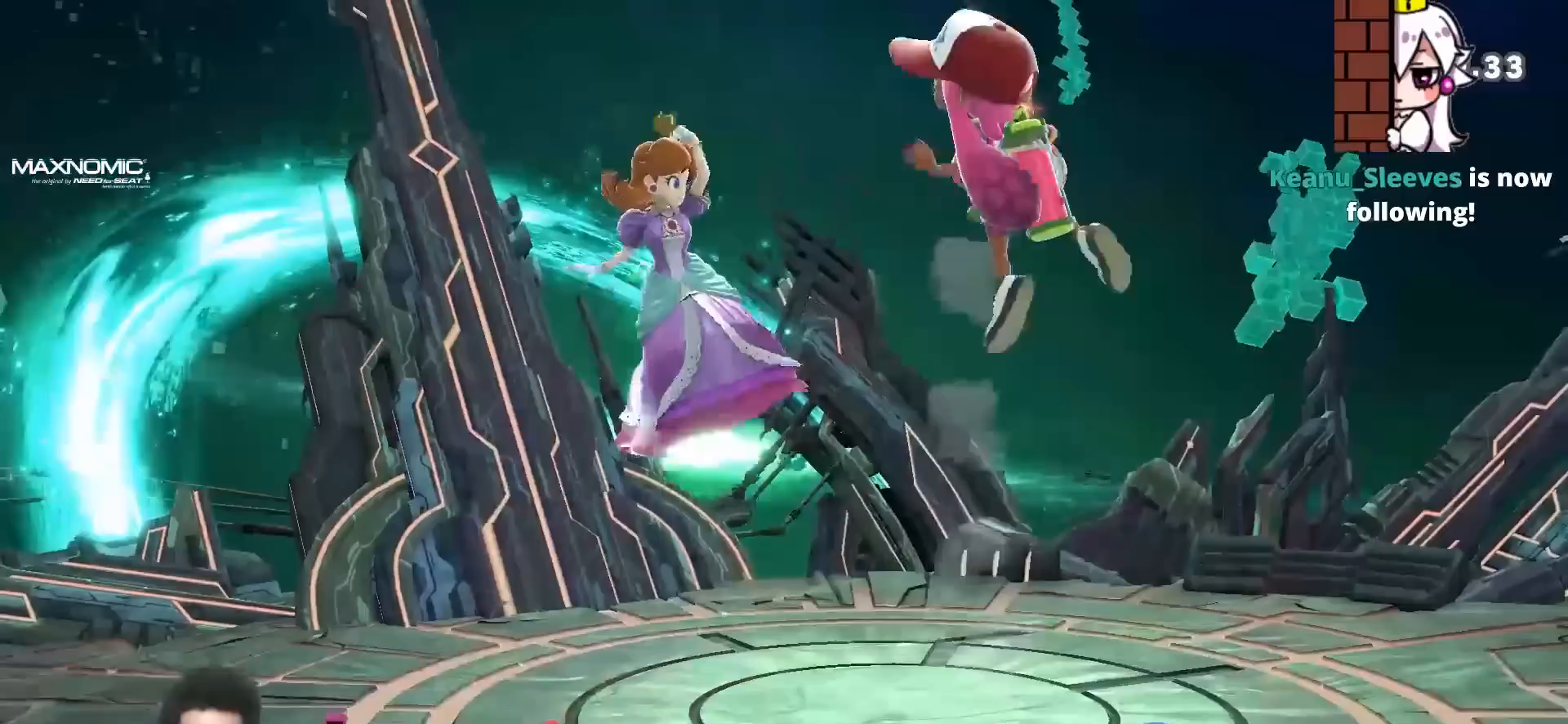
{"dt_ms": 500, "buttons": [], "left_stick": "right", "right_stick": "center", "events": [[217, "left_stick", "center"], [250, "R1", "up"], [383, "Y", "up"], [500, "left_stick", "right"]]}
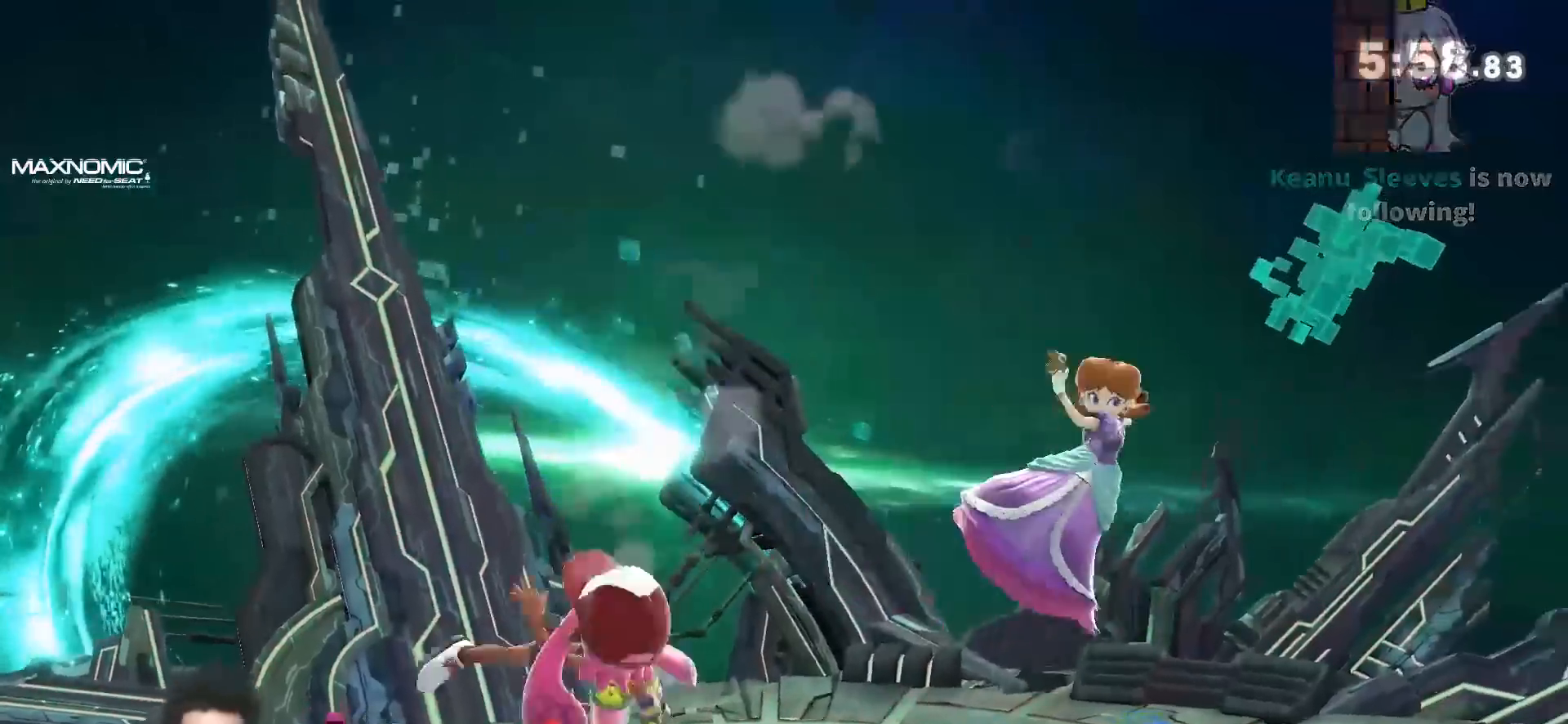
{"dt_ms": 500, "buttons": ["Y"], "left_stick": "down", "right_stick": "left", "events": [[317, "left_stick", "center"], [383, "left_stick", "right"], [450, "Y", "down"], [500, "left_stick", "down"], [500, "right_stick", "left"]]}
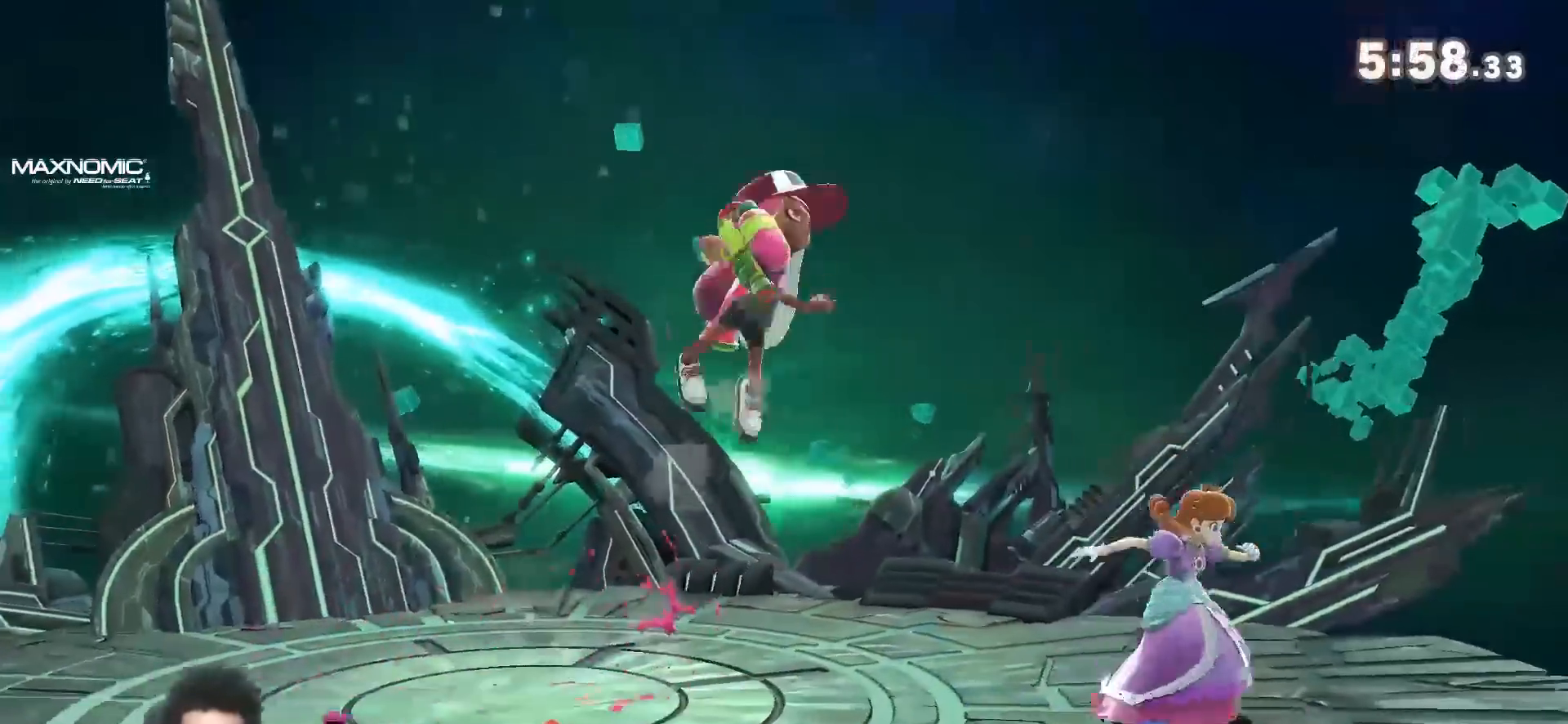
{"dt_ms": 500, "buttons": ["A"], "left_stick": "left", "right_stick": "center", "events": [[67, "left_stick", "down-left"], [167, "right_stick", "center"], [200, "Y", "up"], [283, "left_stick", "center"], [383, "left_stick", "left"], [450, "A", "down"]]}
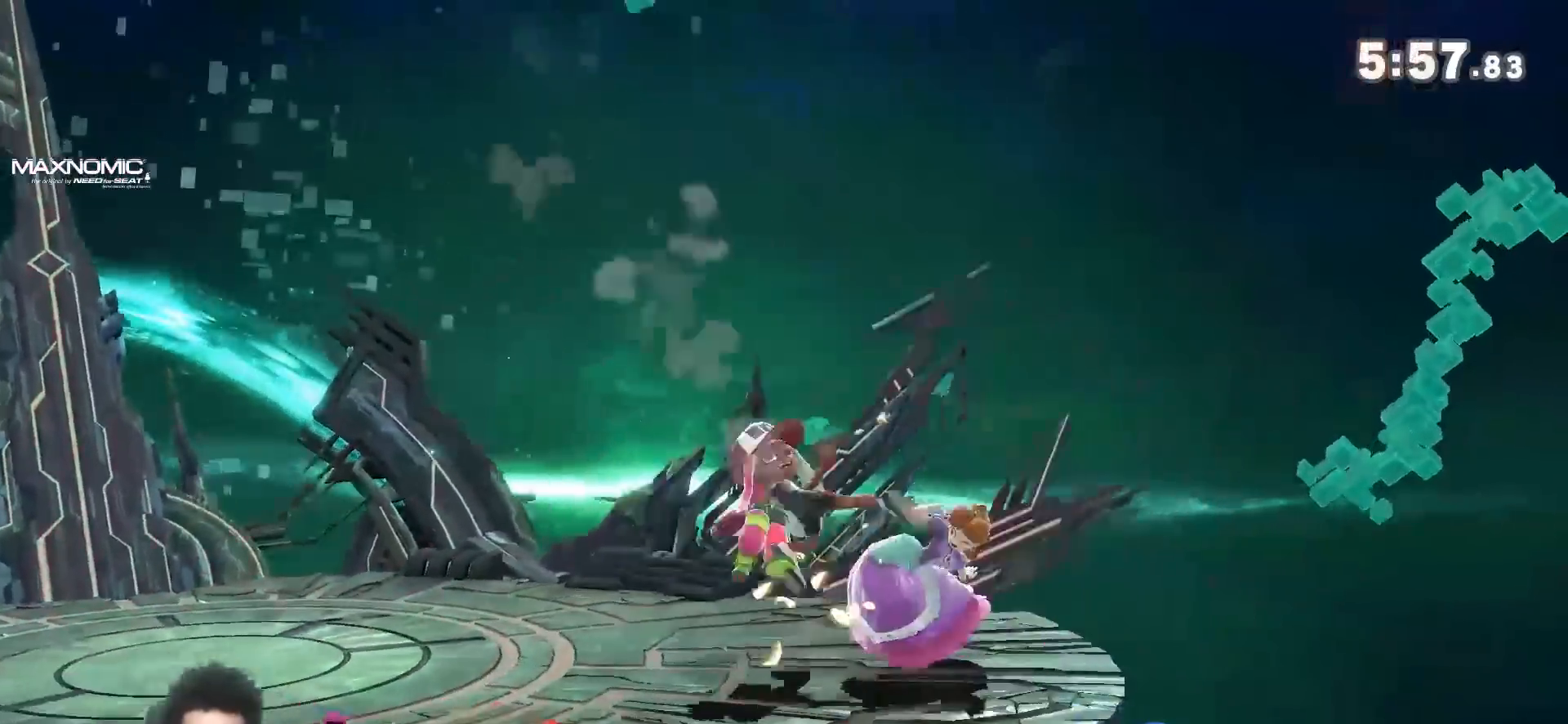
{"dt_ms": 500, "buttons": [], "left_stick": "left", "right_stick": "center", "events": [[33, "A", "up"], [100, "A", "down"], [167, "A", "up"], [233, "A", "down"], [317, "A", "up"]]}
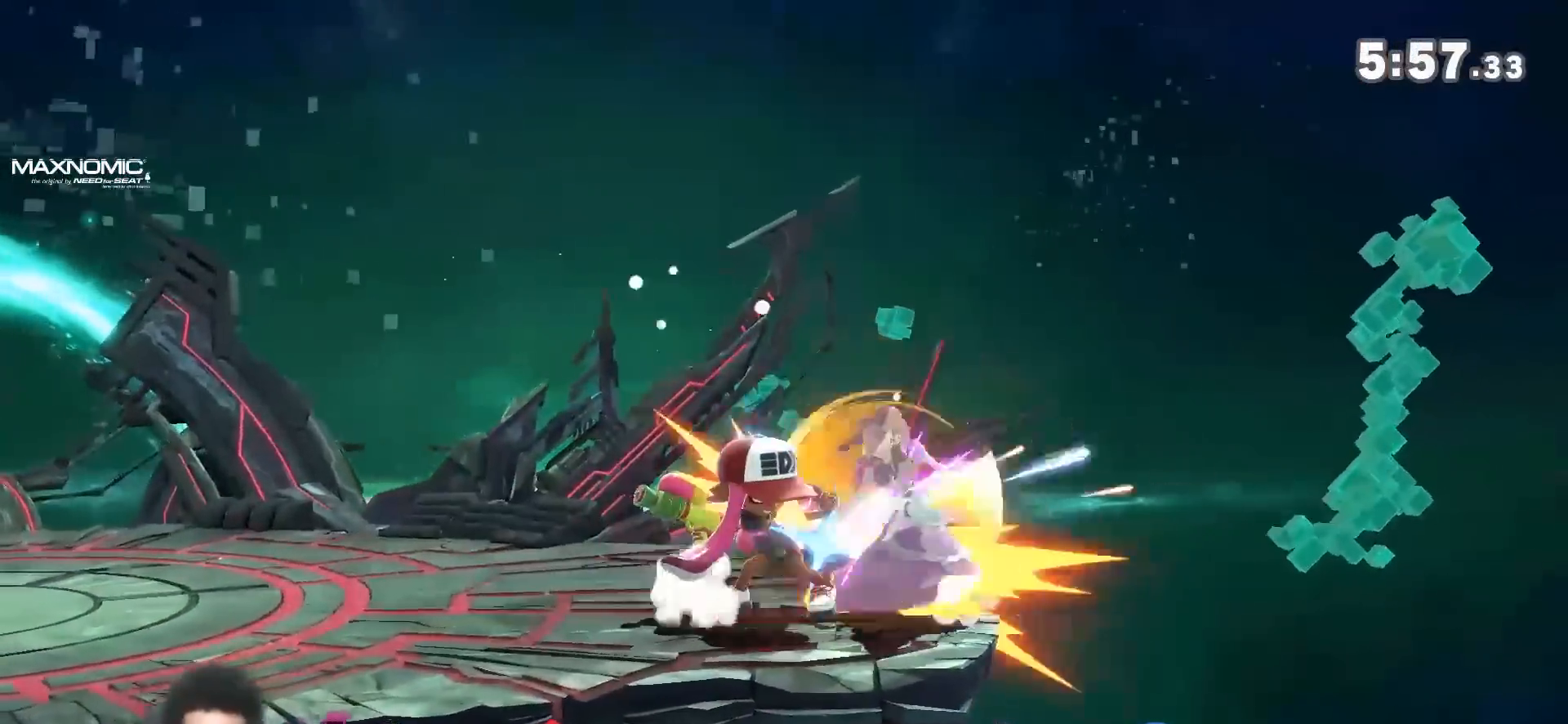
{"dt_ms": 500, "buttons": ["X"], "left_stick": "down", "right_stick": "center", "events": [[133, "A", "down"], [200, "A", "up"], [217, "left_stick", "down"], [283, "A", "down"], [283, "X", "down"], [283, "Y", "down"], [283, "left_stick", "down-right"], [350, "A", "up"], [350, "Y", "up"], [383, "X", "up"], [383, "left_stick", "down"], [450, "A", "down"], [450, "X", "down"], [450, "Y", "down"], [500, "A", "up"], [500, "Y", "up"]]}
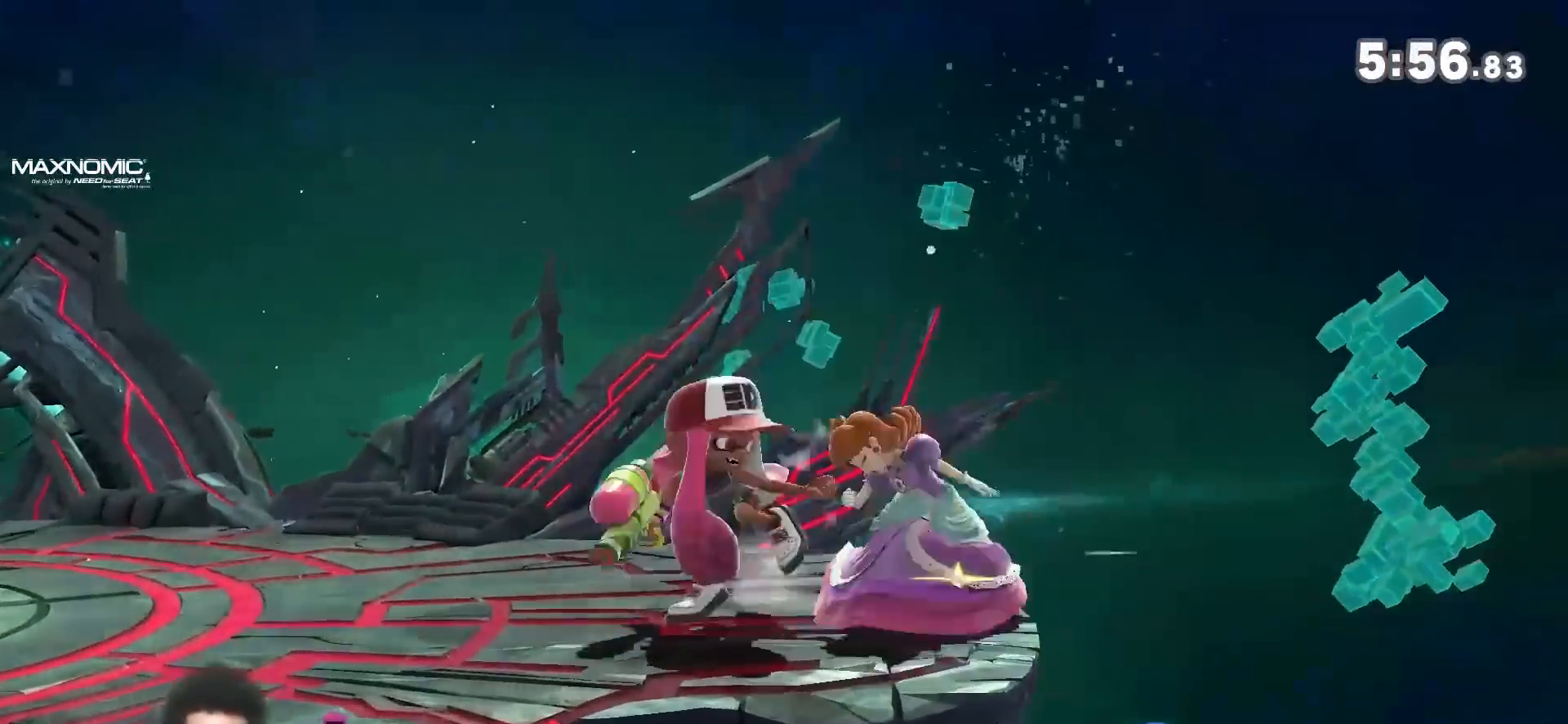
{"dt_ms": 500, "buttons": [], "left_stick": "right", "right_stick": "center", "events": [[100, "A", "down"], [100, "Y", "down"], [167, "Y", "up"], [200, "A", "up"], [250, "A", "down"], [250, "Y", "down"], [317, "Y", "up"], [350, "A", "up"], [417, "A", "down"], [483, "A", "up"], [483, "X", "up"], [483, "left_stick", "right"]]}
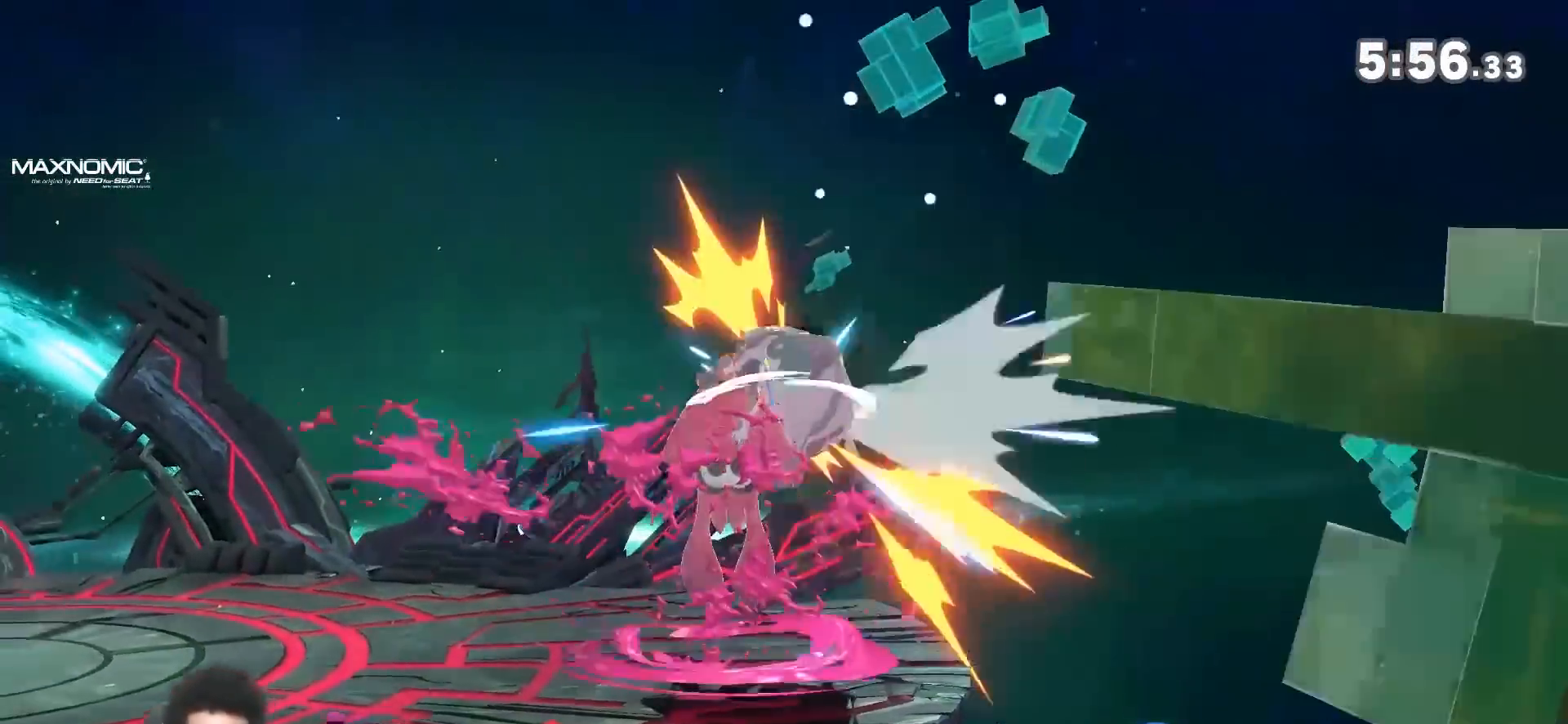
{"dt_ms": 500, "buttons": [], "left_stick": "down-right", "right_stick": "center", "events": [[283, "left_stick", "center"], [350, "R1", "down"], [450, "R1", "up"], [500, "left_stick", "down-right"]]}